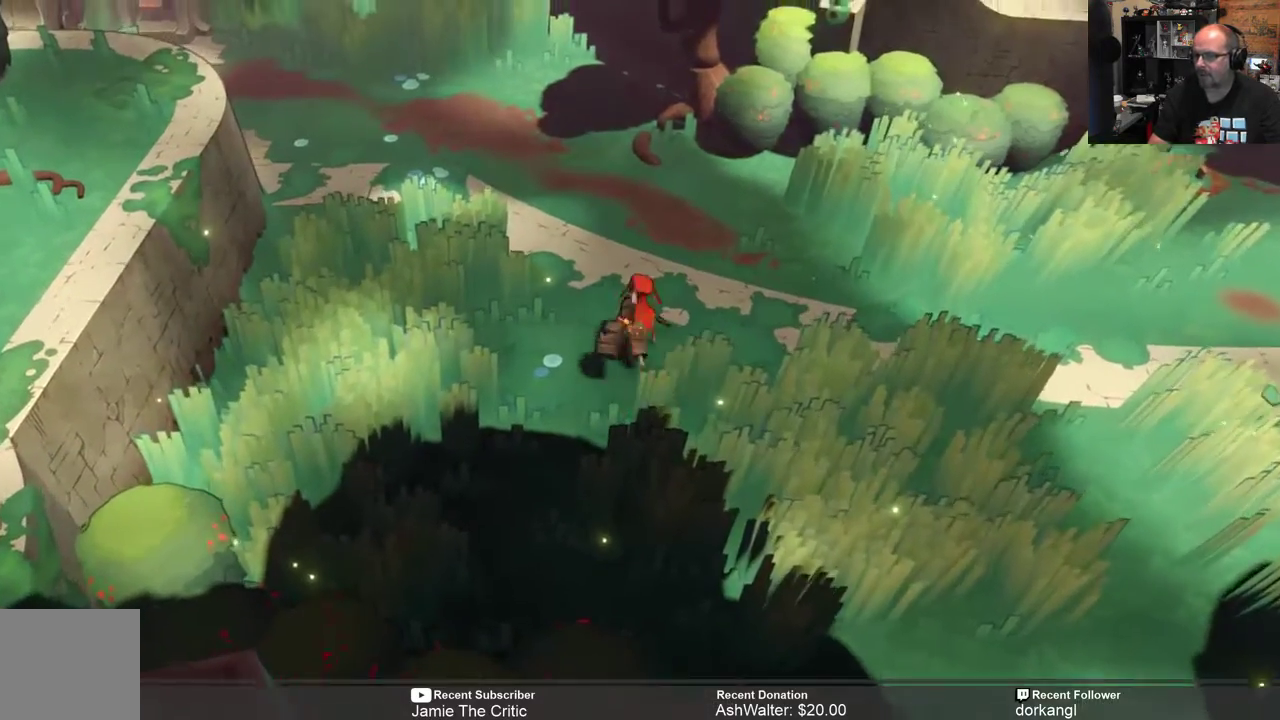
Gameplay with a controller (Xbox layout); each line is a JSON object with the inputs held at the frame after it (dt_ms = milliseconds from this image to that frame). "events" lists button and stick changes between this image and that frame as [ms after this image, input, new state], when the widget could be followed in between.
{"dt_ms": 500, "buttons": ["R2"], "left_stick": "down-right", "right_stick": "center", "events": [[350, "left_stick", "right"], [450, "left_stick", "down-right"]]}
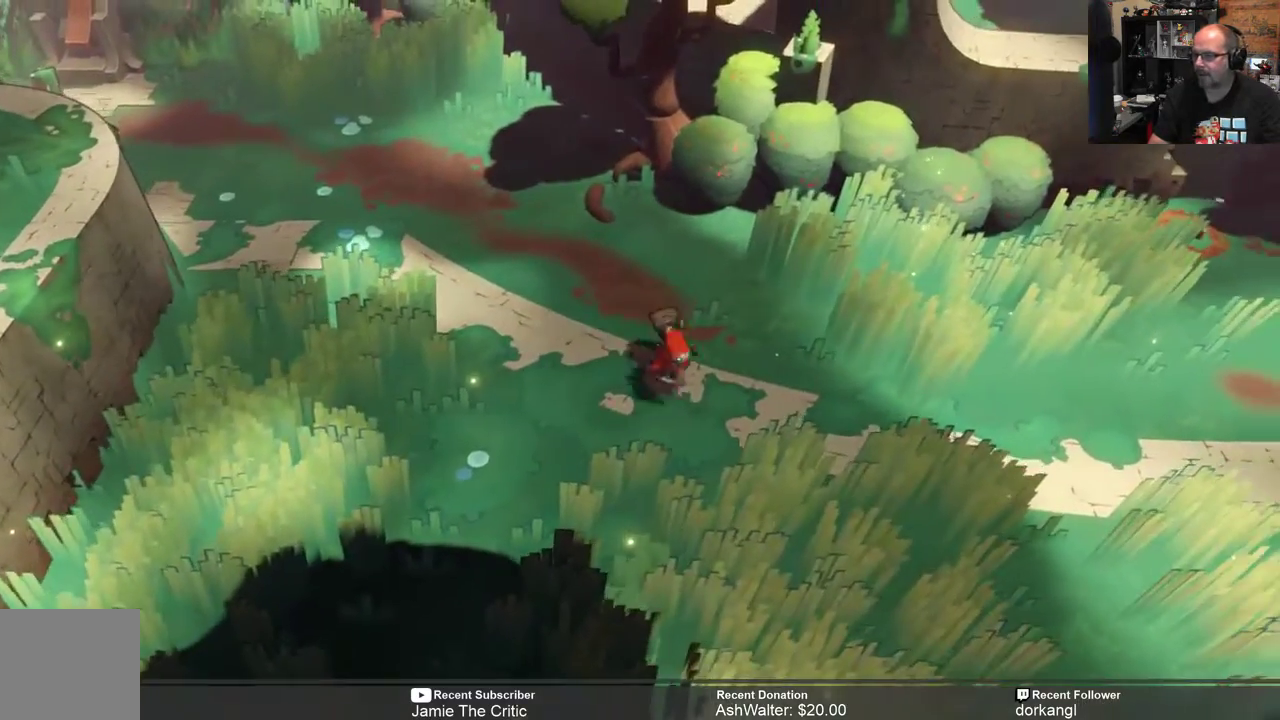
{"dt_ms": 500, "buttons": ["R2"], "left_stick": "down", "right_stick": "center", "events": [[400, "left_stick", "down"]]}
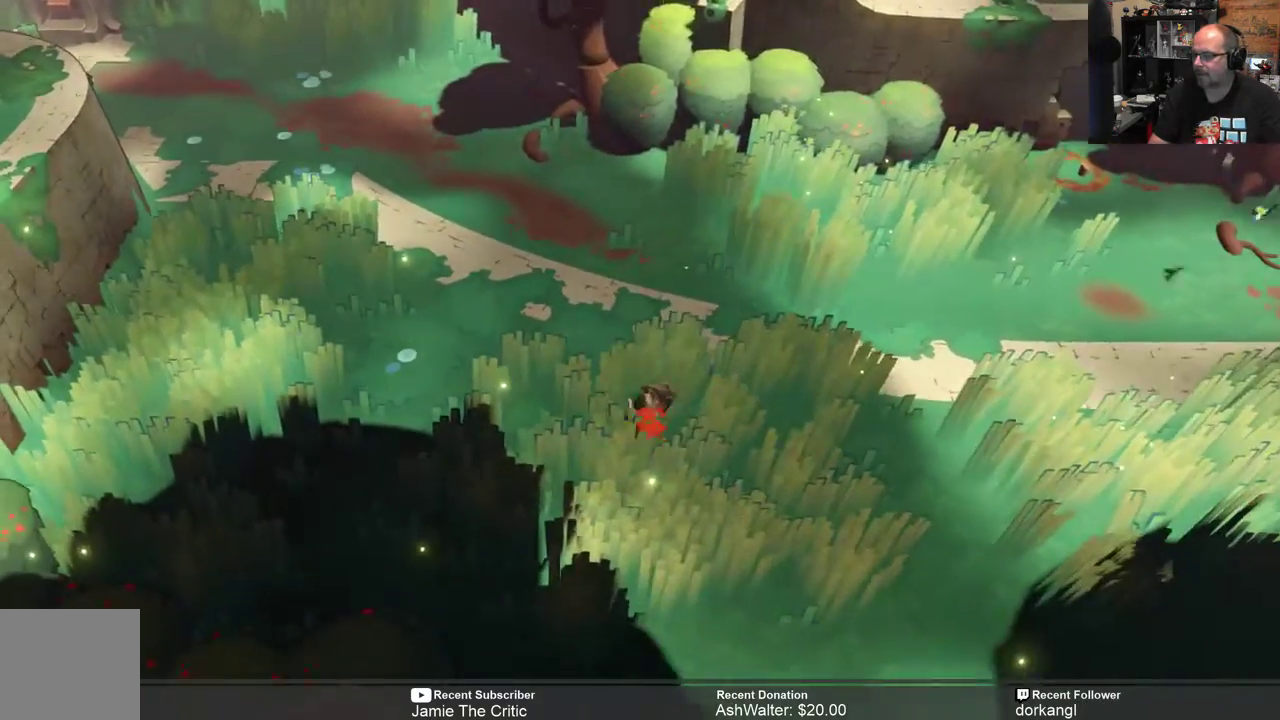
{"dt_ms": 500, "buttons": ["R2"], "left_stick": "down-right", "right_stick": "center", "events": [[450, "left_stick", "down-right"]]}
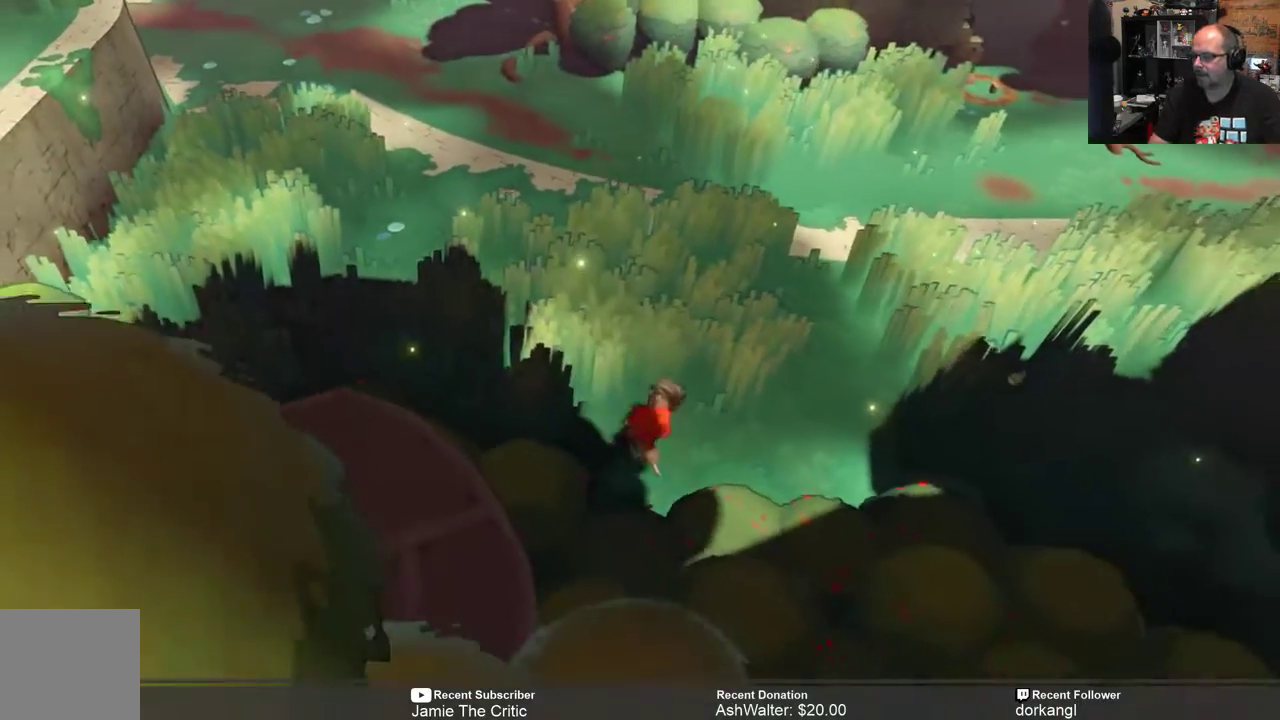
{"dt_ms": 500, "buttons": ["R2"], "left_stick": "down-right", "right_stick": "center", "events": []}
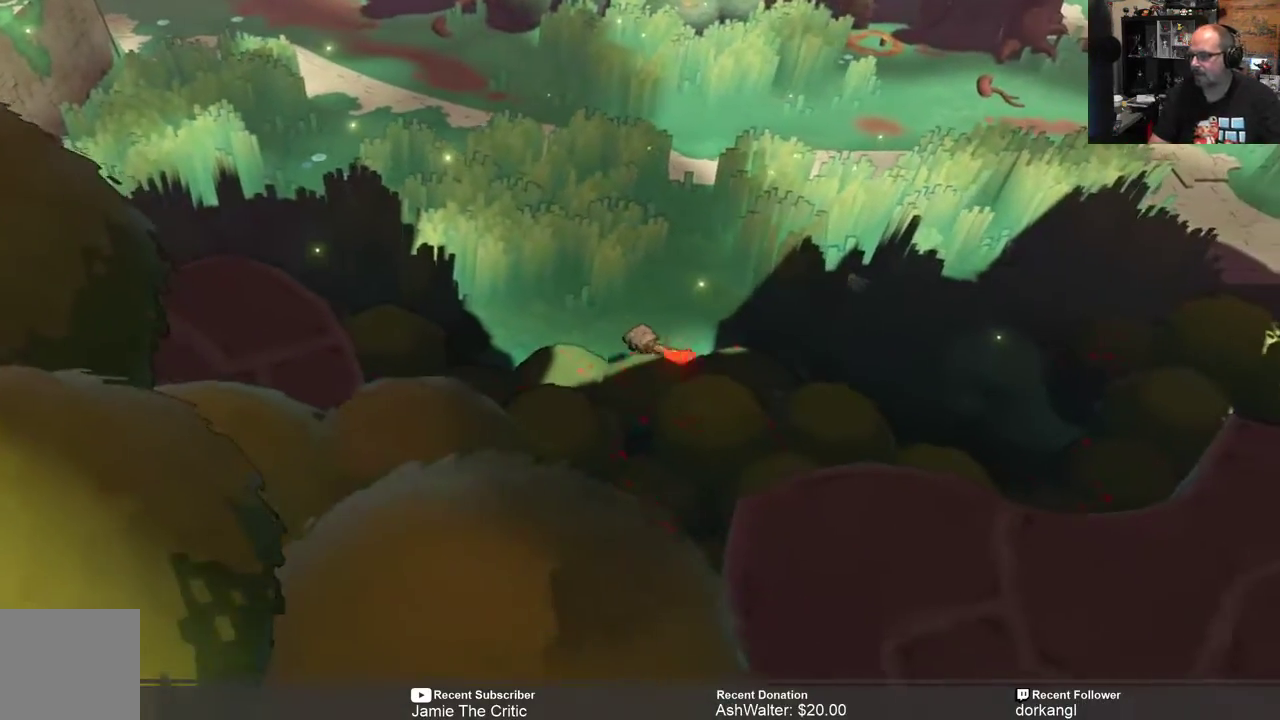
{"dt_ms": 500, "buttons": ["R2"], "left_stick": "right", "right_stick": "center", "events": [[67, "left_stick", "right"]]}
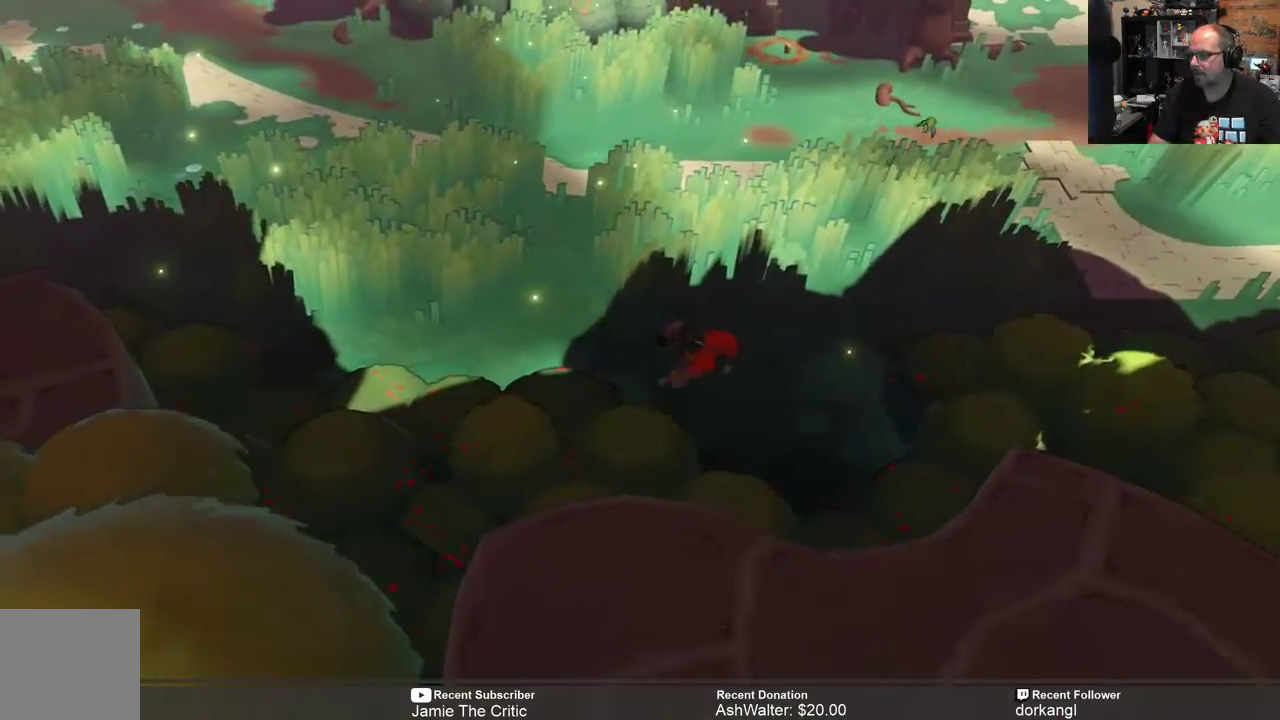
{"dt_ms": 500, "buttons": ["R2"], "left_stick": "down", "right_stick": "center", "events": [[100, "left_stick", "down-right"], [333, "left_stick", "down"]]}
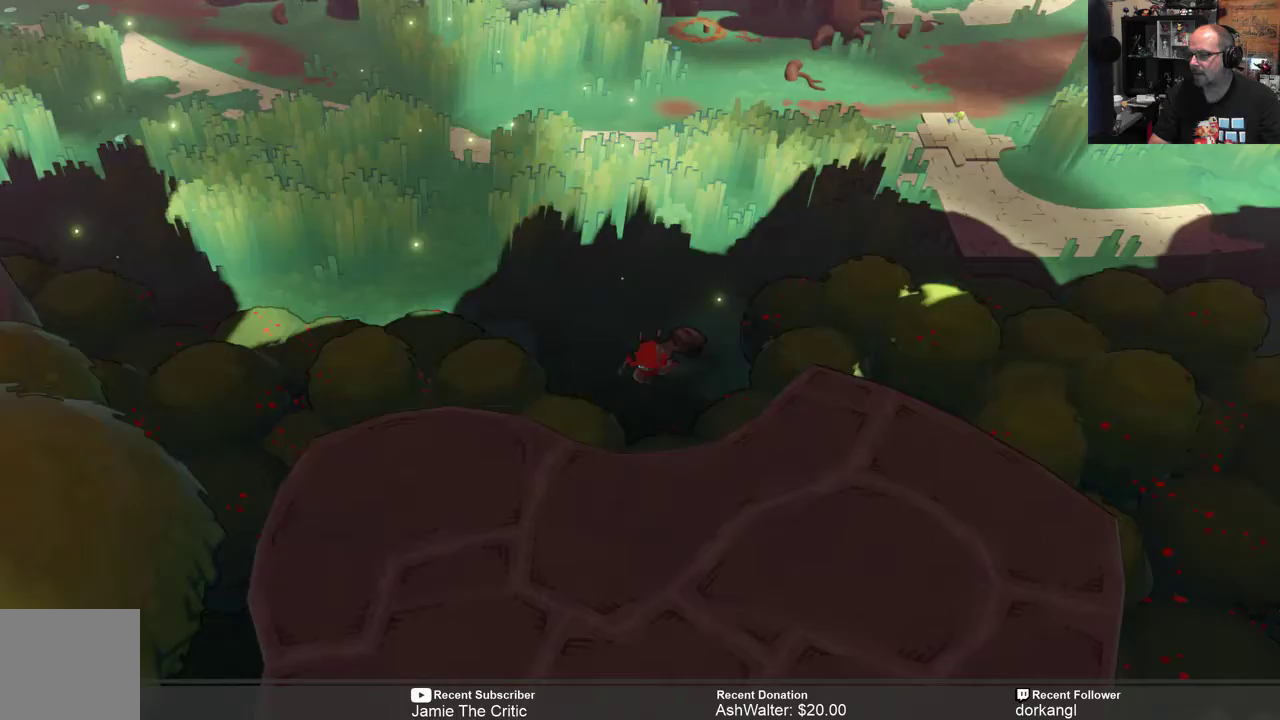
{"dt_ms": 500, "buttons": ["R2"], "left_stick": "up-right", "right_stick": "center", "events": [[450, "left_stick", "up-right"]]}
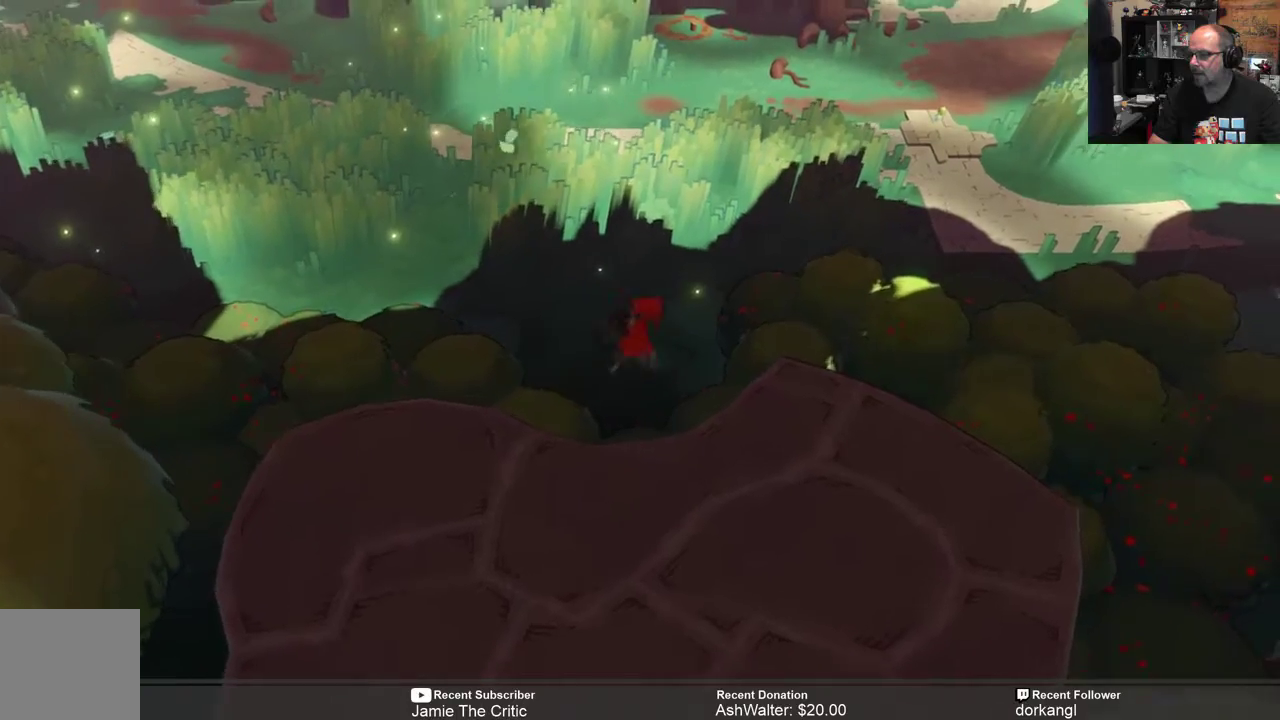
{"dt_ms": 500, "buttons": ["R2"], "left_stick": "up-right", "right_stick": "center", "events": []}
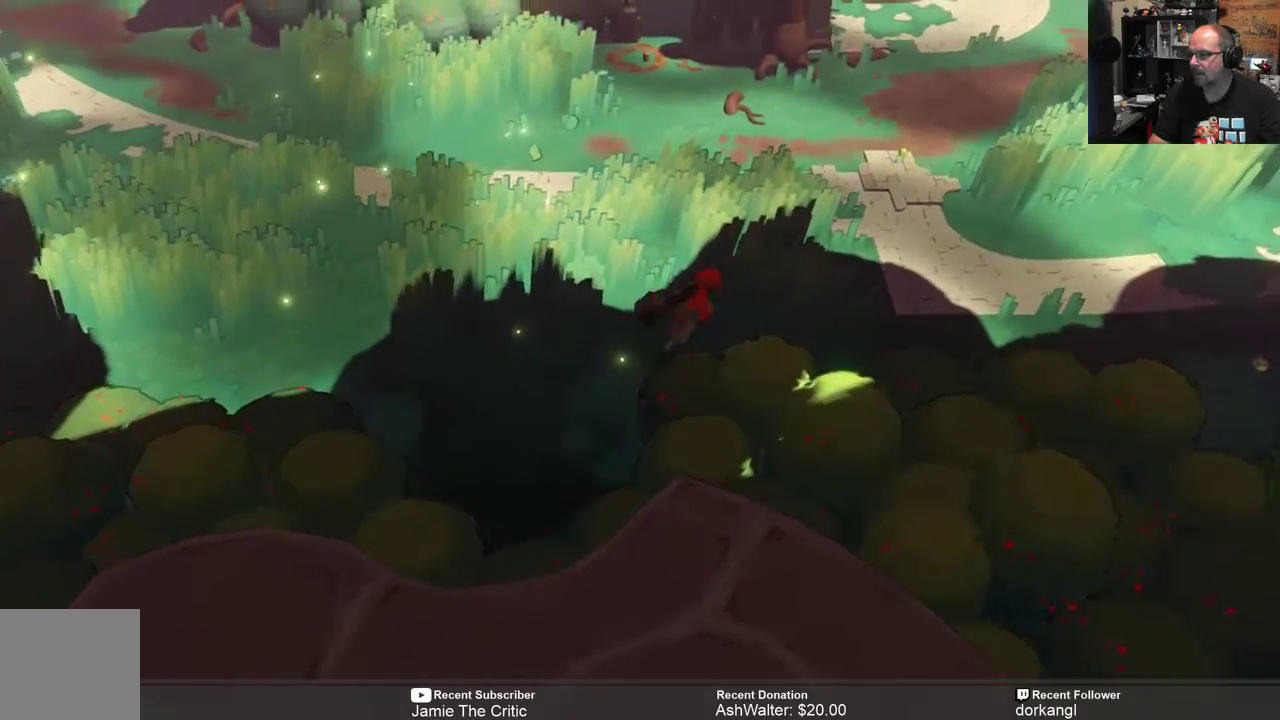
{"dt_ms": 500, "buttons": ["R2"], "left_stick": "right", "right_stick": "center", "events": [[83, "left_stick", "right"]]}
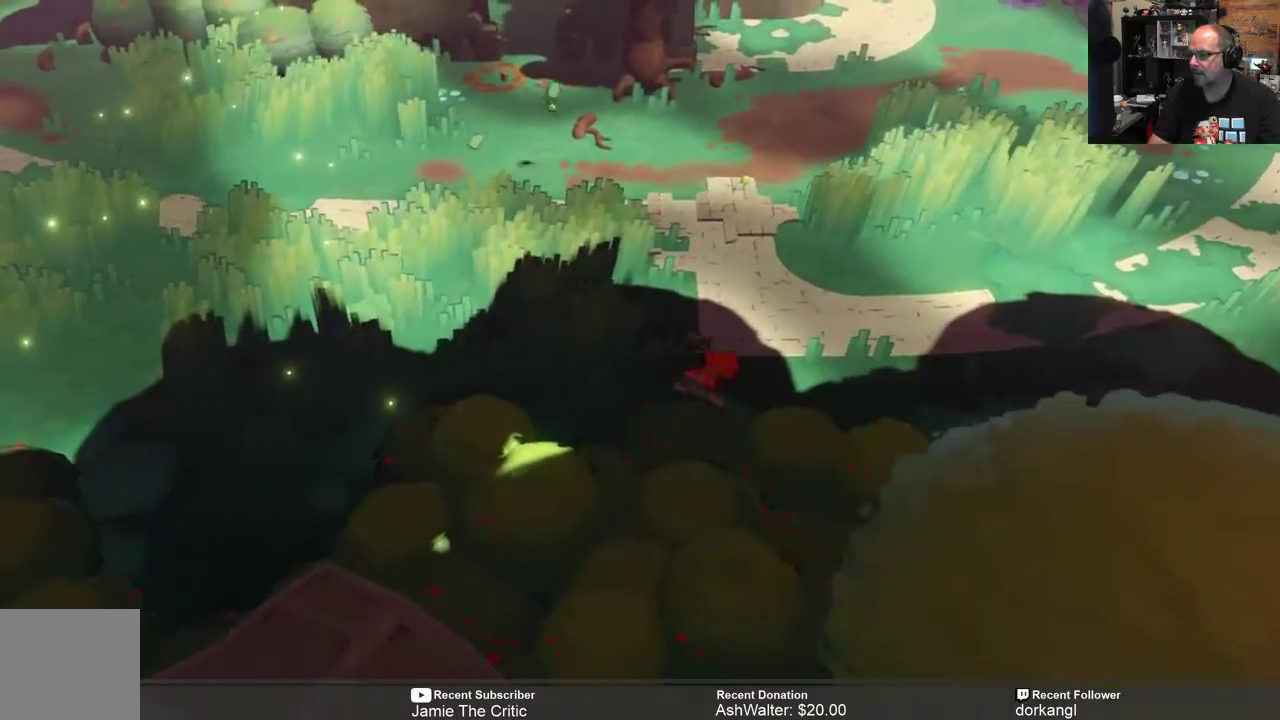
{"dt_ms": 500, "buttons": ["R2"], "left_stick": "right", "right_stick": "center", "events": [[67, "left_stick", "down-right"], [450, "left_stick", "right"]]}
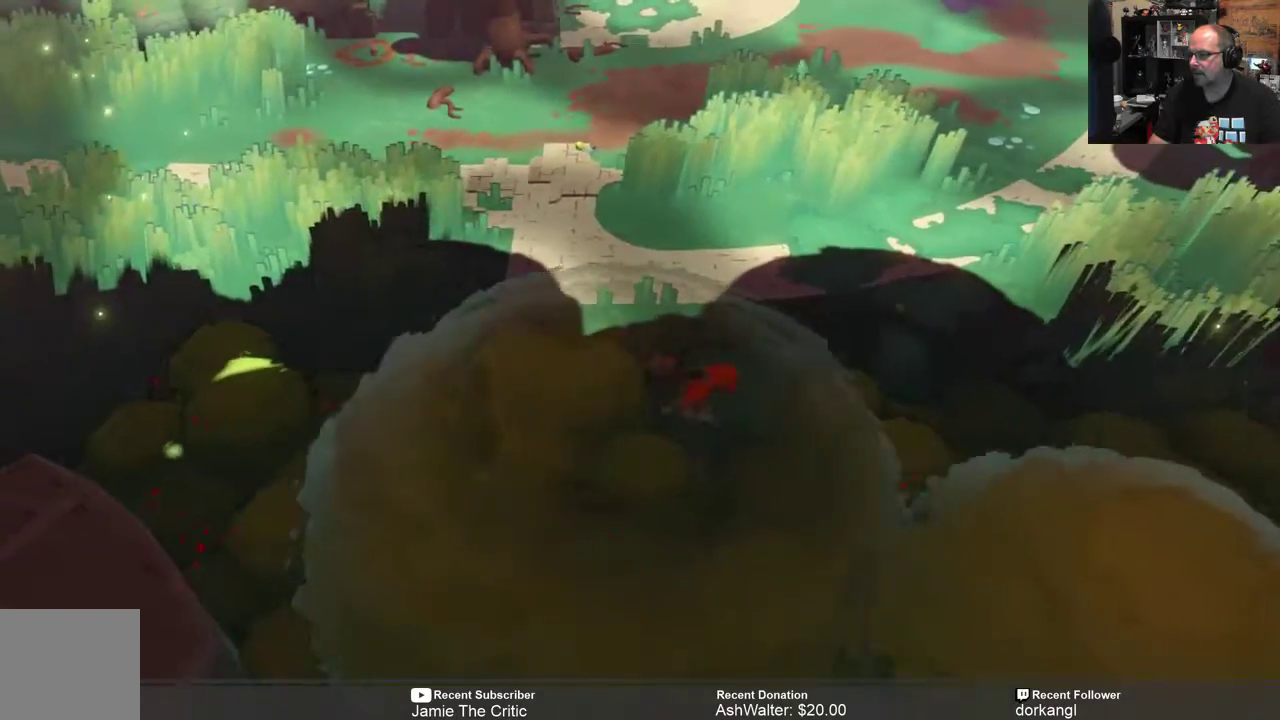
{"dt_ms": 500, "buttons": ["R2"], "left_stick": "up-left", "right_stick": "center", "events": [[117, "left_stick", "down-right"], [433, "left_stick", "up-right"], [500, "left_stick", "up-left"]]}
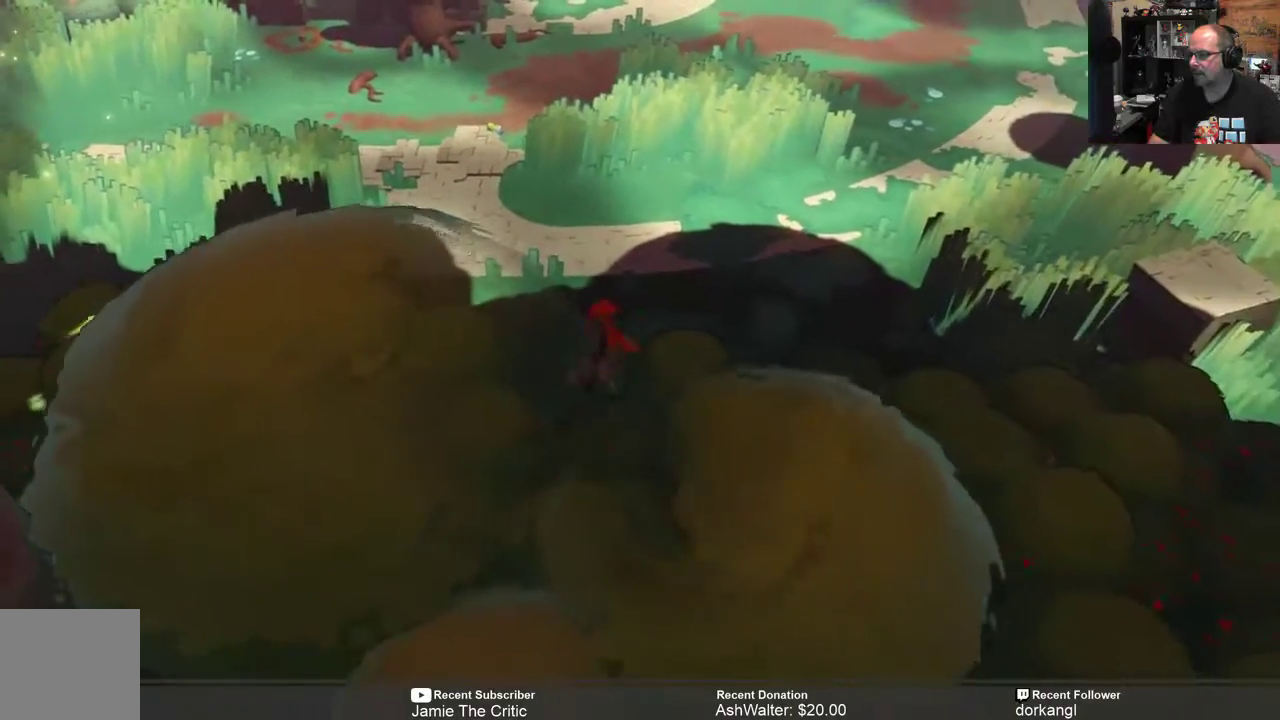
{"dt_ms": 500, "buttons": ["R2"], "left_stick": "up-left", "right_stick": "center", "events": []}
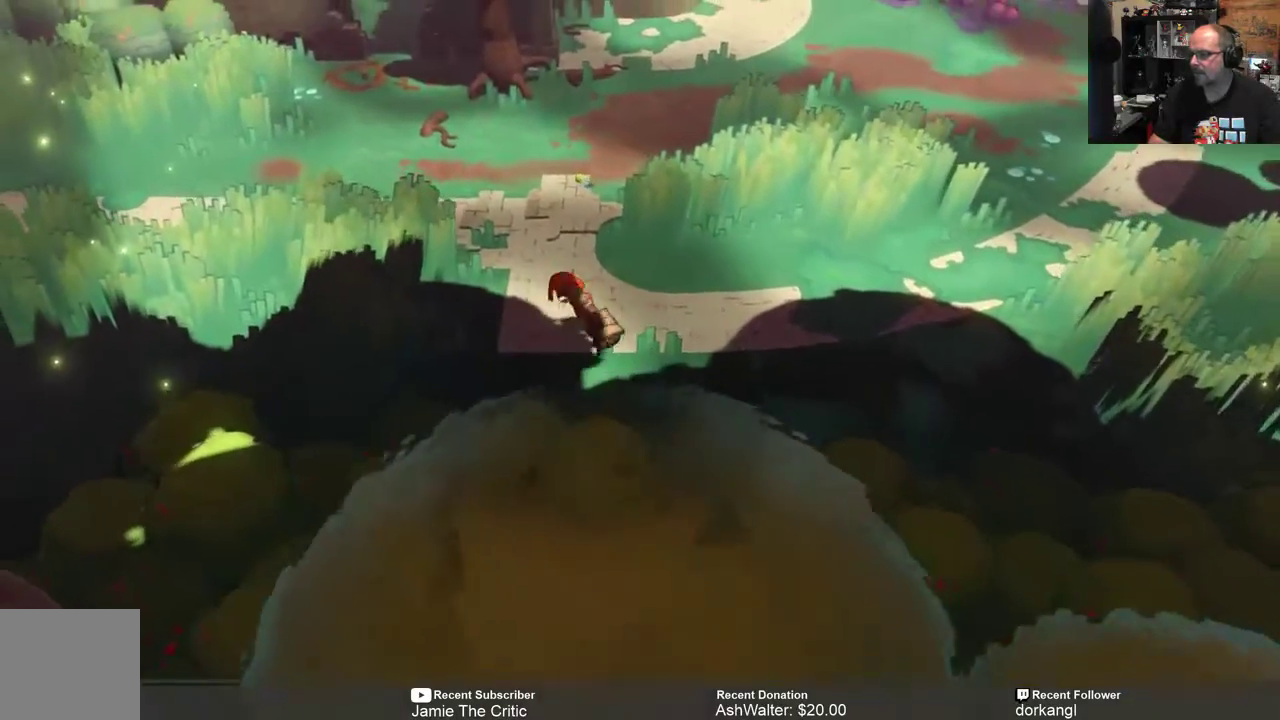
{"dt_ms": 500, "buttons": ["R2"], "left_stick": "up-left", "right_stick": "center", "events": []}
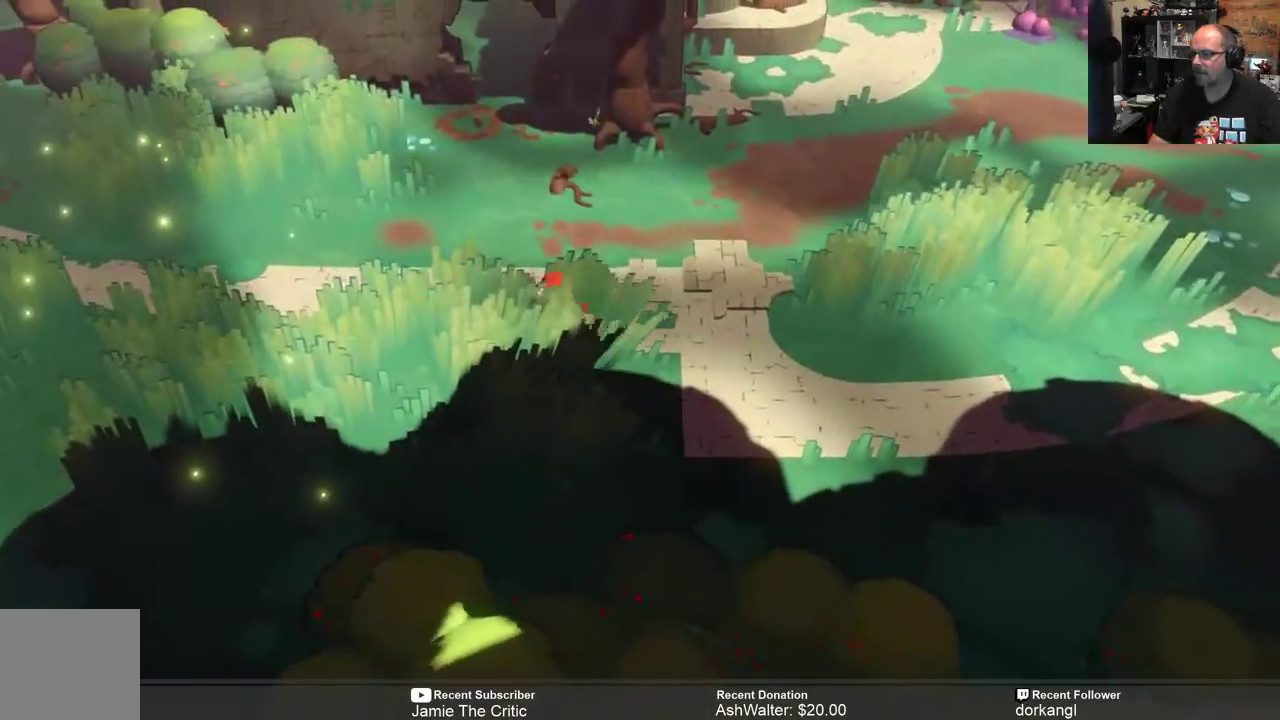
{"dt_ms": 500, "buttons": ["R2"], "left_stick": "up-left", "right_stick": "center", "events": []}
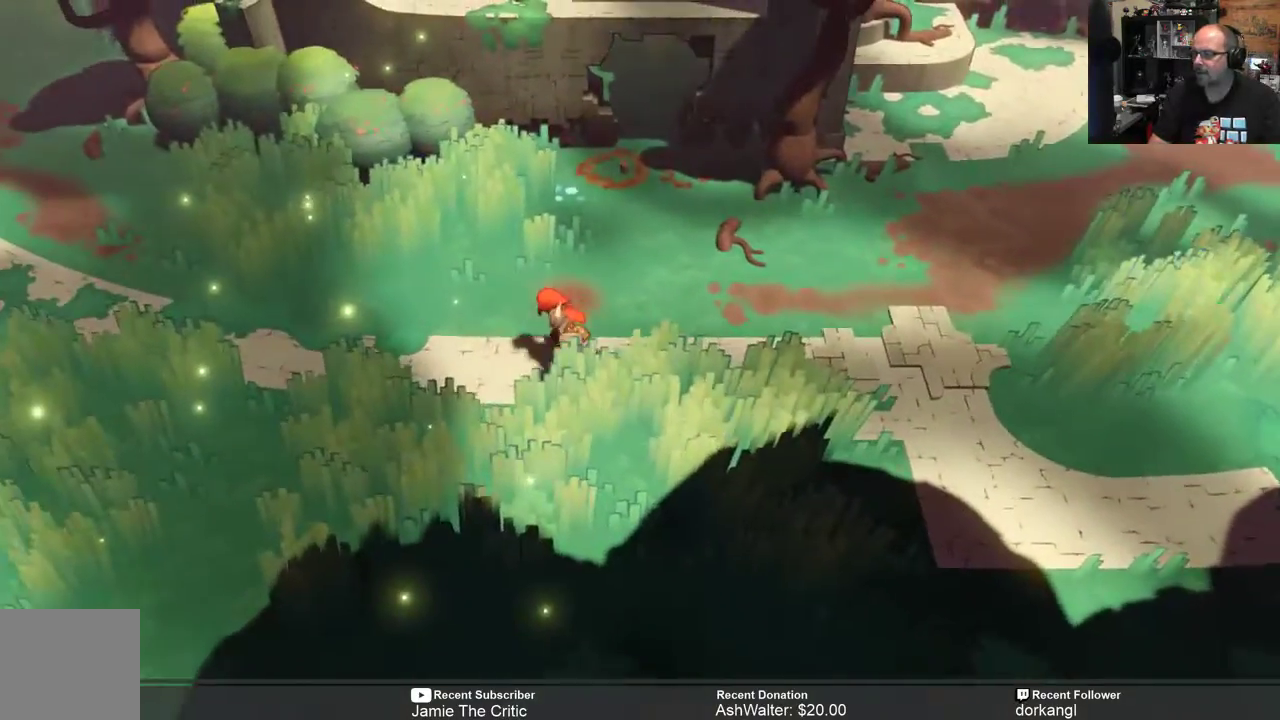
{"dt_ms": 500, "buttons": ["R2"], "left_stick": "up-left", "right_stick": "center", "events": []}
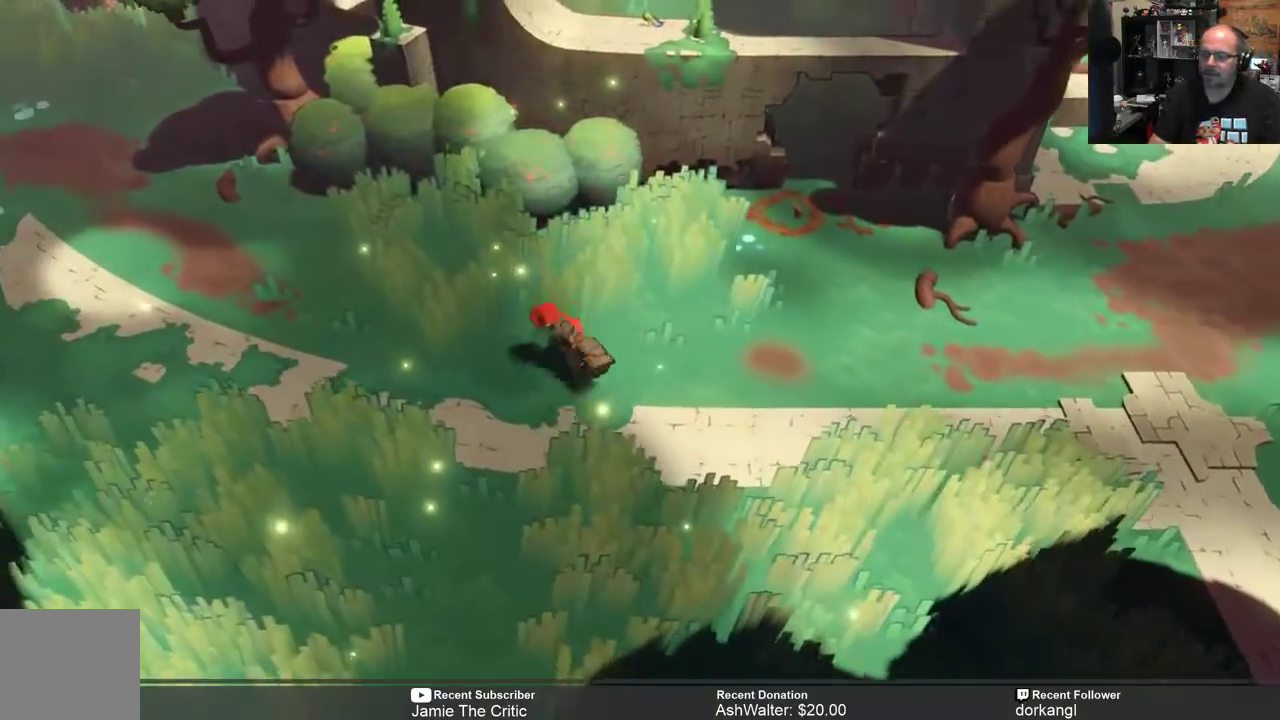
{"dt_ms": 500, "buttons": ["R2"], "left_stick": "up-left", "right_stick": "center", "events": []}
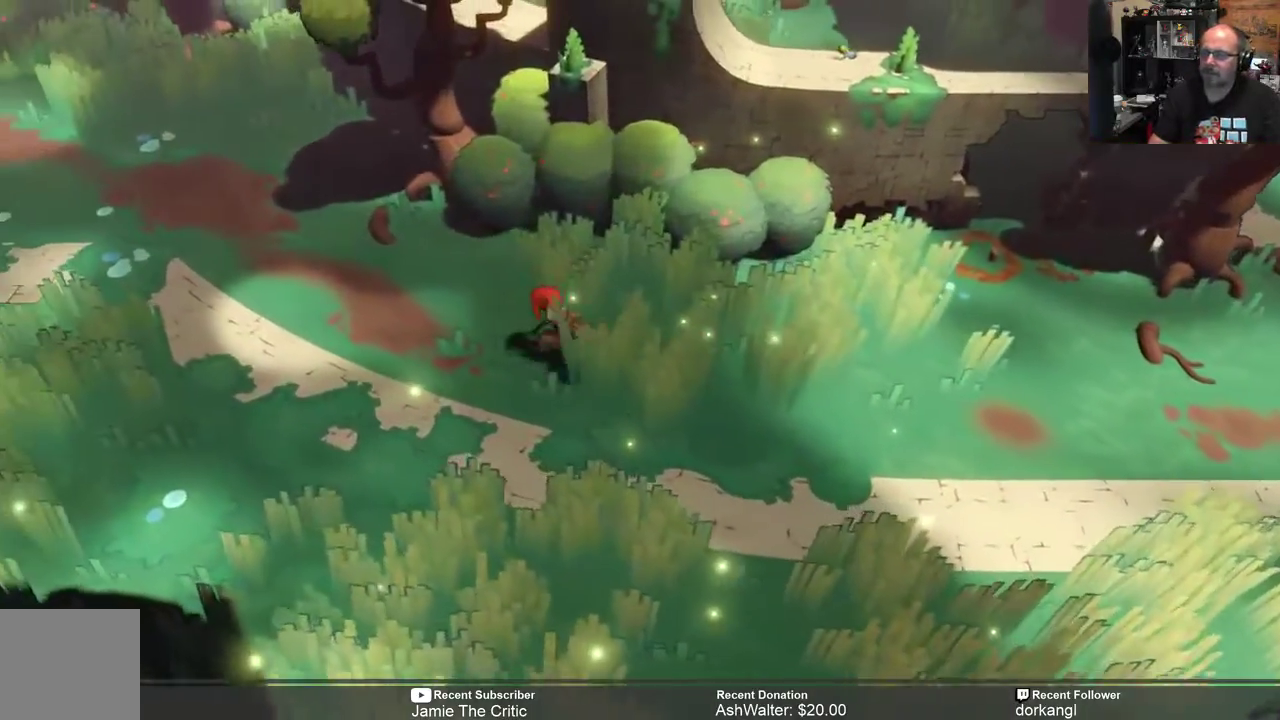
{"dt_ms": 500, "buttons": ["R2"], "left_stick": "left", "right_stick": "center", "events": [[383, "left_stick", "left"]]}
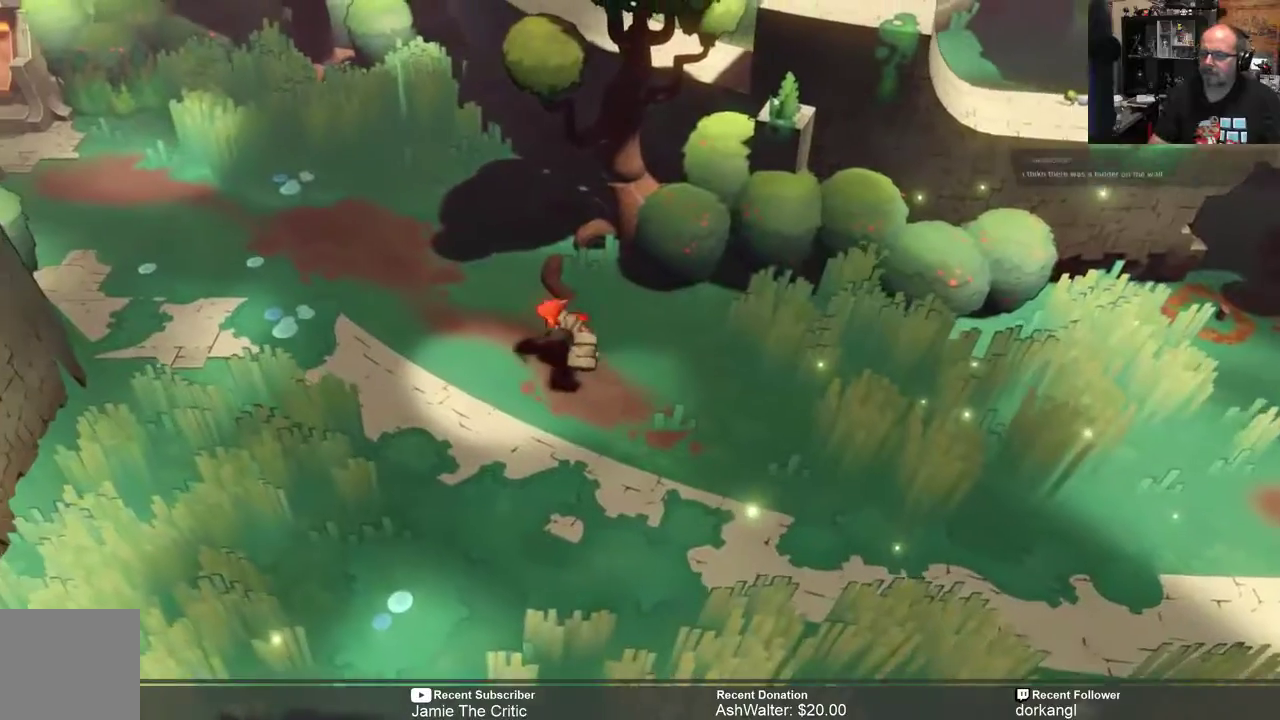
{"dt_ms": 500, "buttons": ["R2"], "left_stick": "left", "right_stick": "center", "events": []}
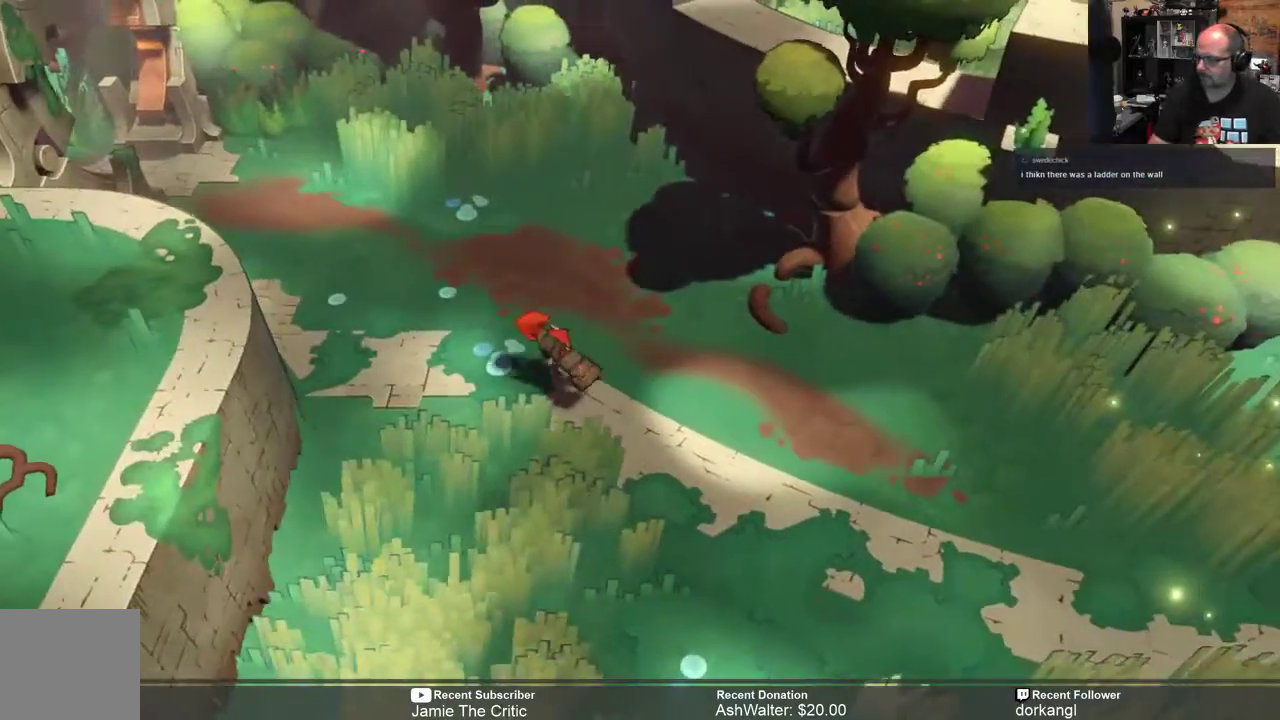
{"dt_ms": 500, "buttons": ["R2"], "left_stick": "up-left", "right_stick": "center", "events": [[150, "left_stick", "up-left"]]}
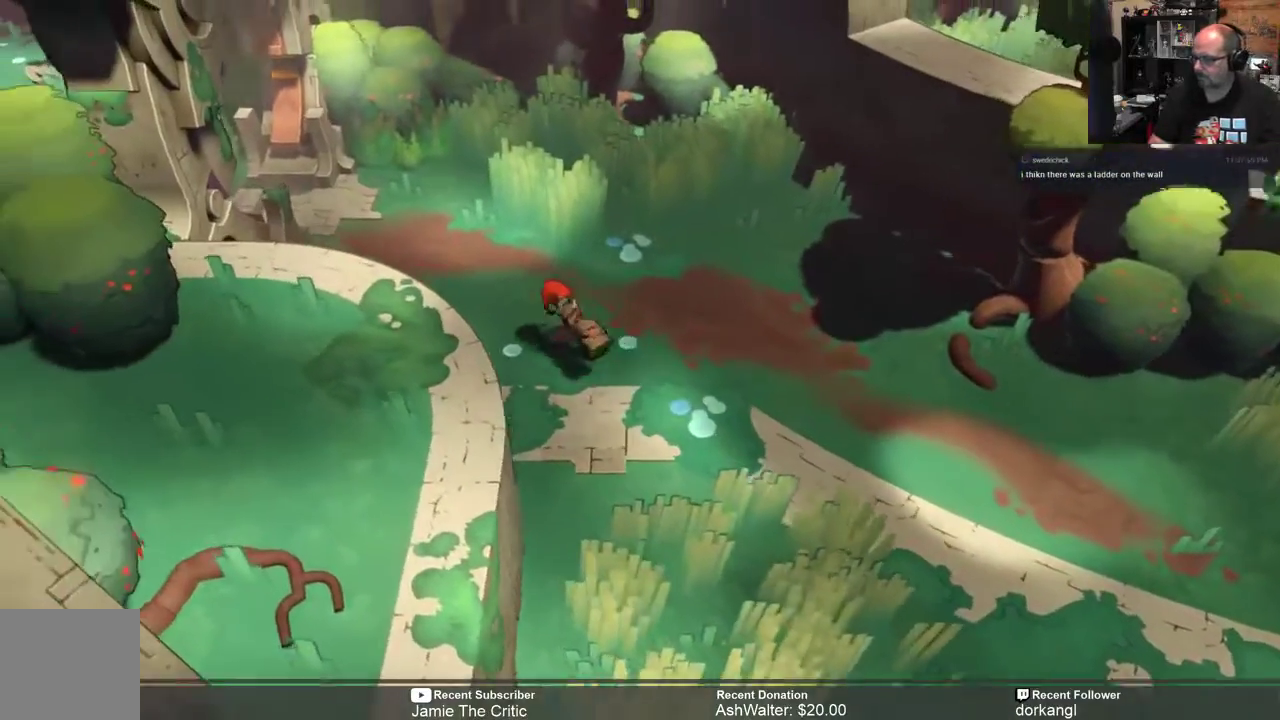
{"dt_ms": 1000, "buttons": ["R2"], "left_stick": "right", "right_stick": "center"}
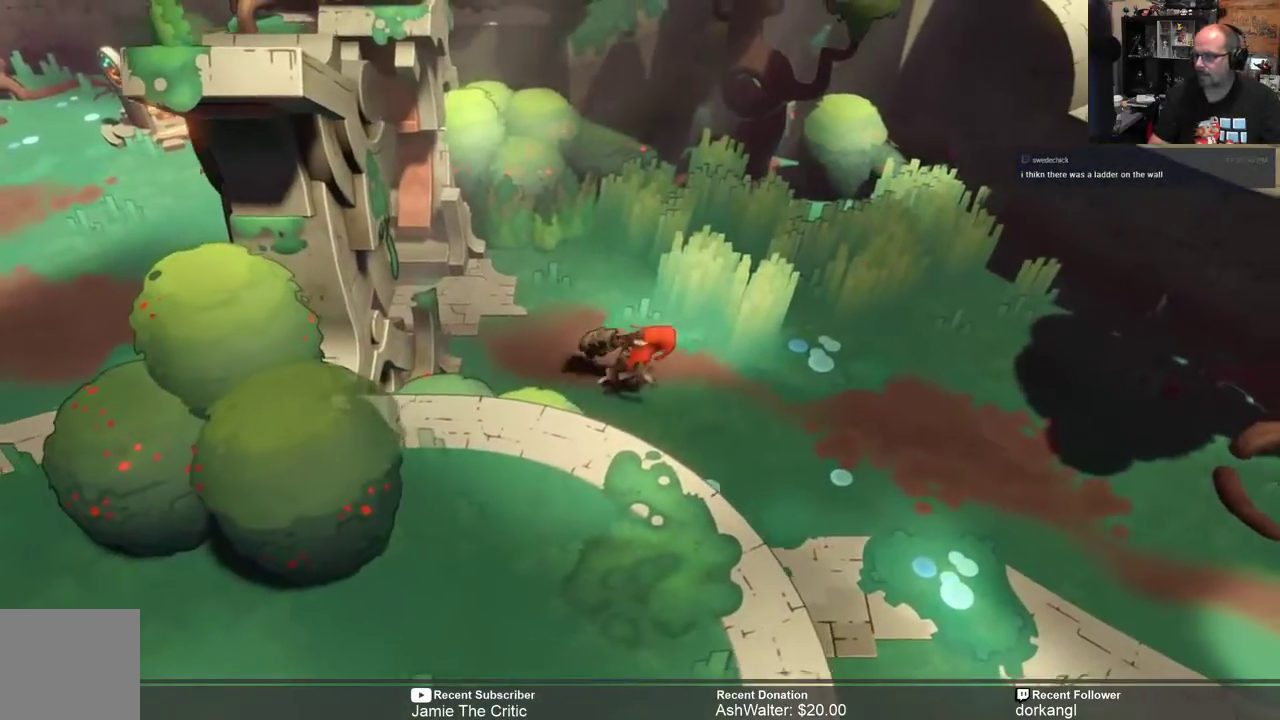
{"dt_ms": 500, "buttons": ["R2"], "left_stick": "right", "right_stick": "center", "events": [[117, "left_stick", "down-right"], [500, "left_stick", "right"]]}
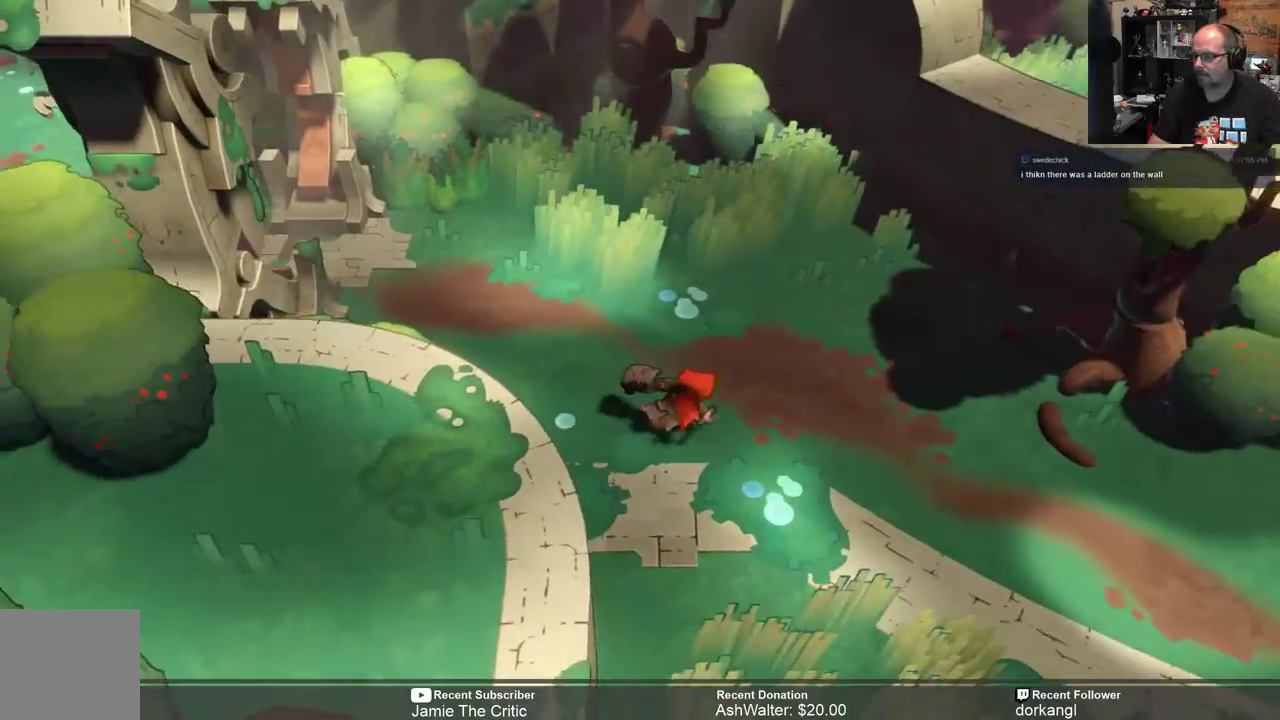
{"dt_ms": 500, "buttons": ["R2"], "left_stick": "down", "right_stick": "center", "events": [[100, "left_stick", "down-right"], [250, "left_stick", "down"]]}
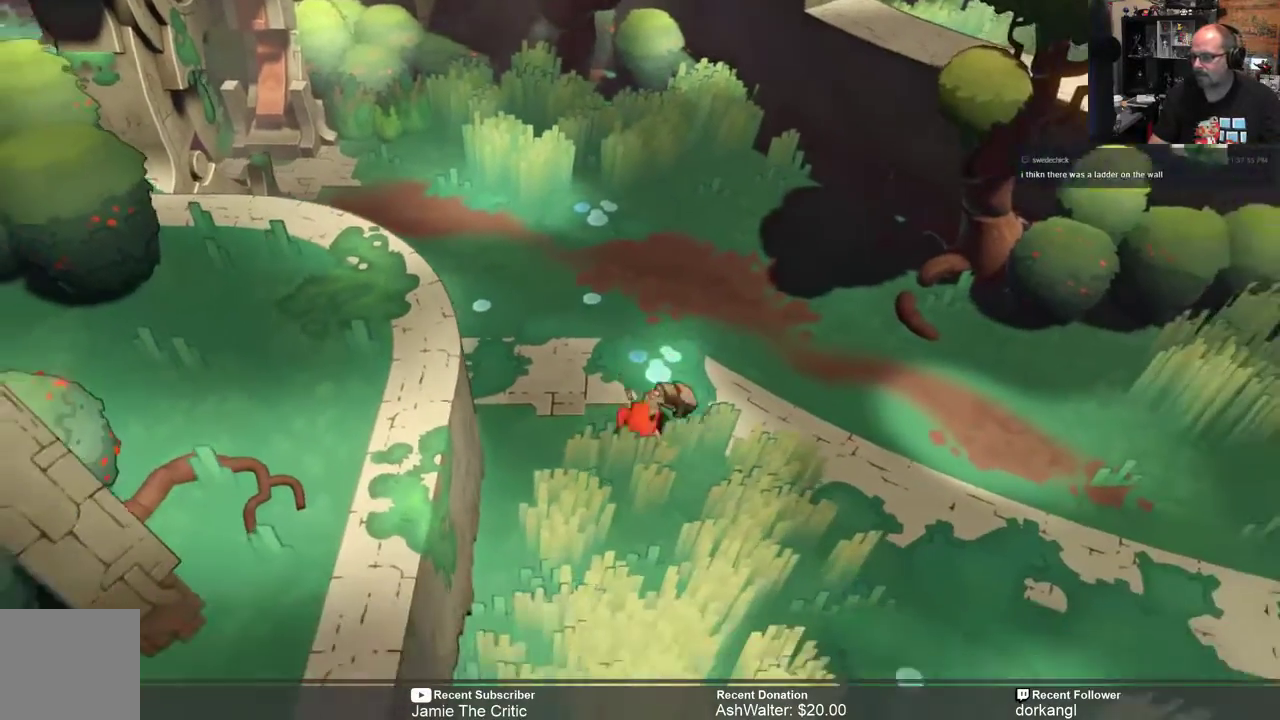
{"dt_ms": 500, "buttons": ["R2"], "left_stick": "down-left", "right_stick": "center", "events": [[133, "left_stick", "center"], [400, "left_stick", "down-left"]]}
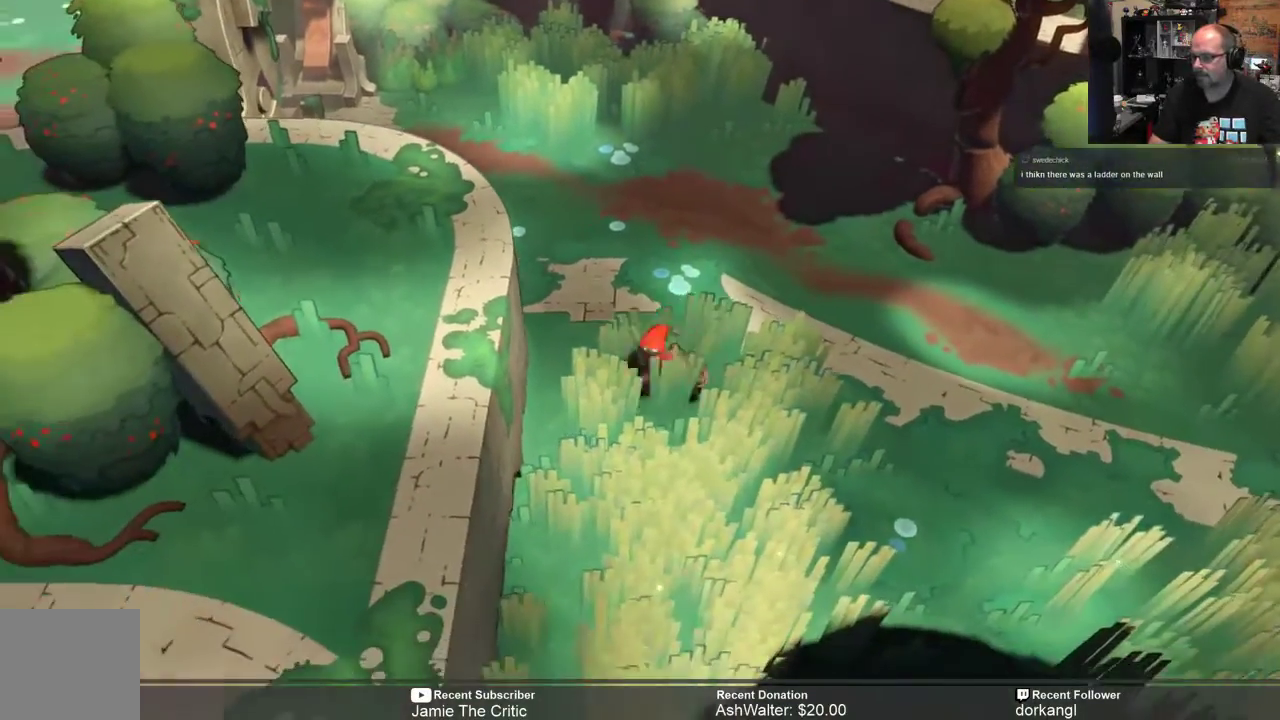
{"dt_ms": 500, "buttons": ["R2"], "left_stick": "center", "right_stick": "center", "events": [[367, "left_stick", "center"]]}
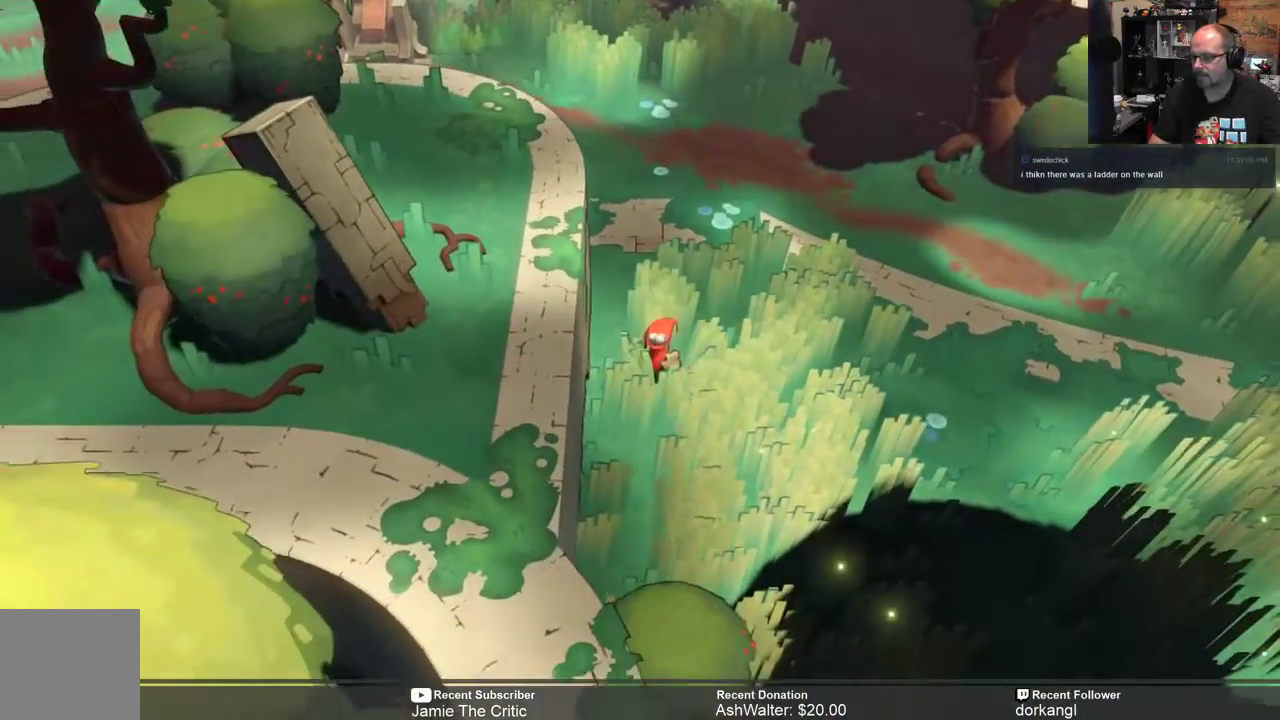
{"dt_ms": 500, "buttons": ["R2"], "left_stick": "up", "right_stick": "center", "events": [[150, "left_stick", "up"]]}
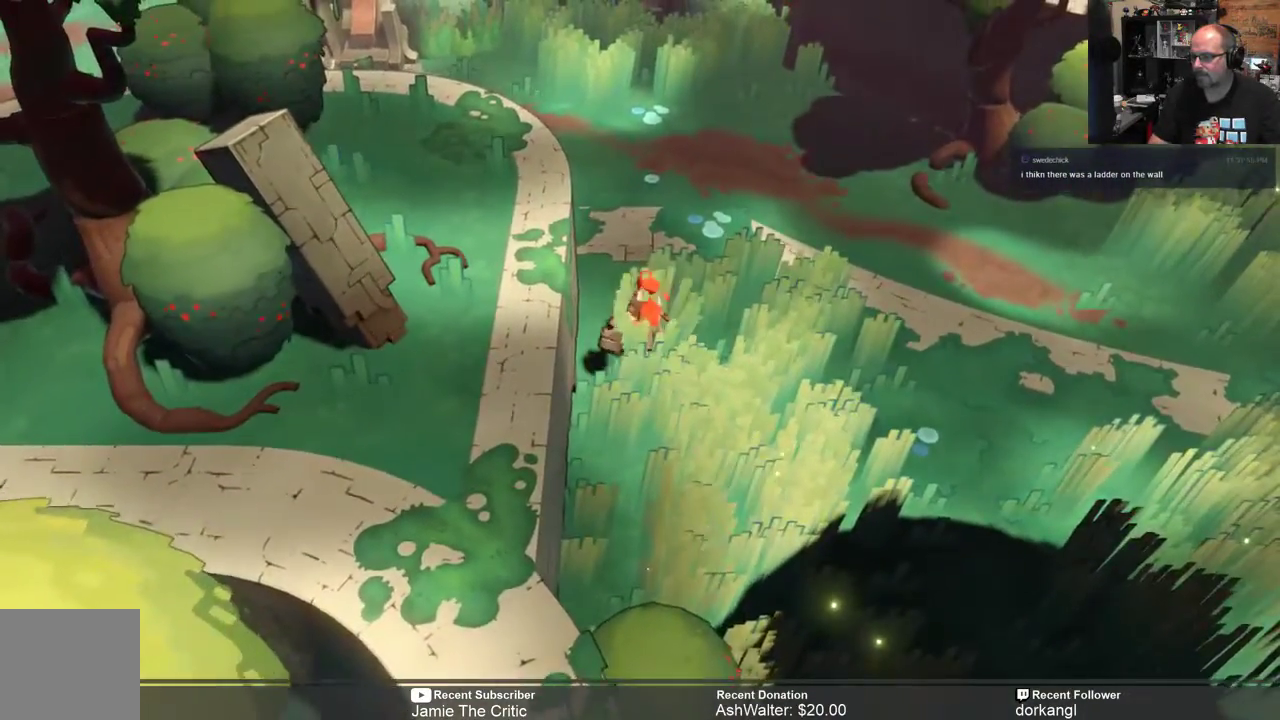
{"dt_ms": 500, "buttons": ["R2"], "left_stick": "up-left", "right_stick": "center", "events": [[450, "left_stick", "up-left"]]}
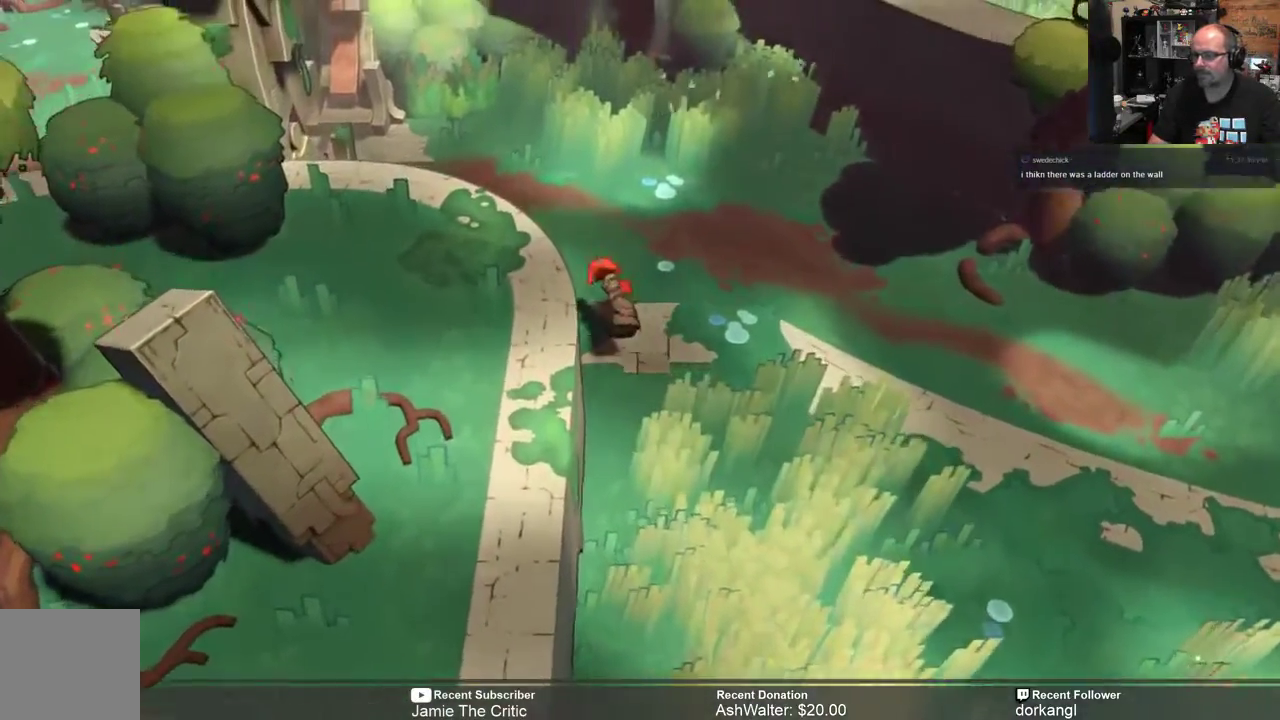
{"dt_ms": 500, "buttons": ["R2"], "left_stick": "up-left", "right_stick": "center", "events": []}
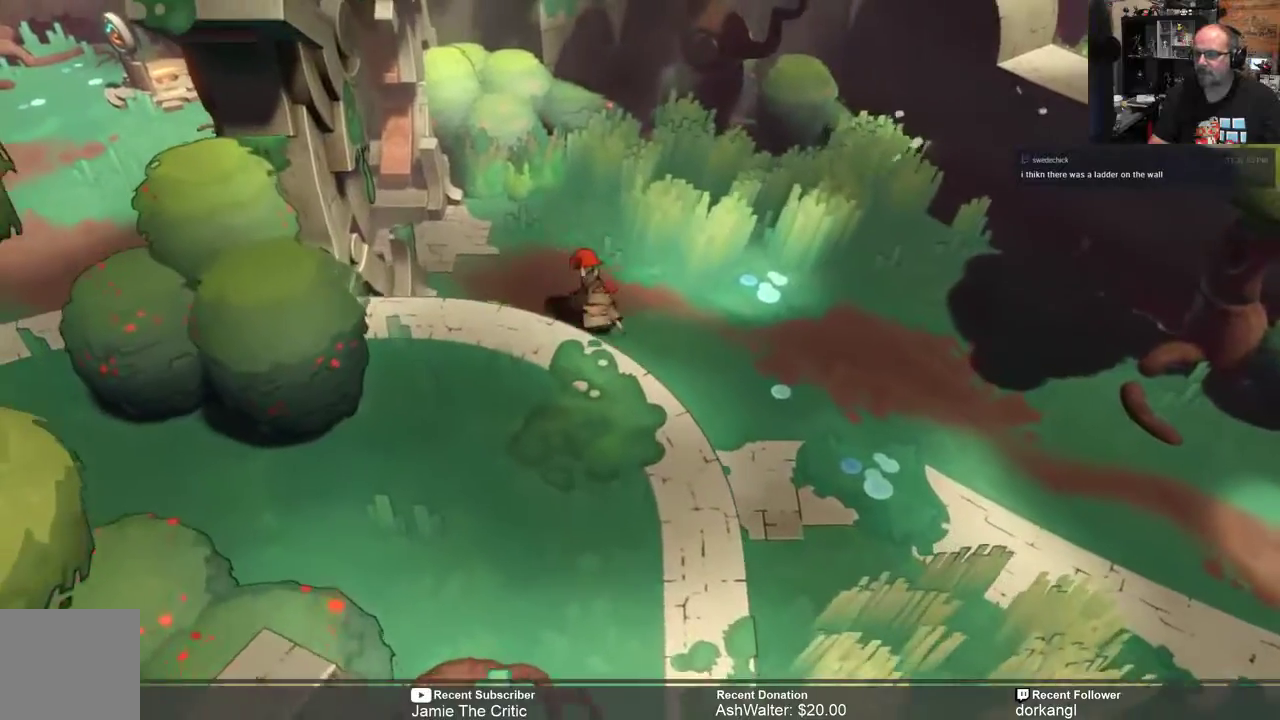
{"dt_ms": 500, "buttons": ["R2"], "left_stick": "up-left", "right_stick": "center", "events": []}
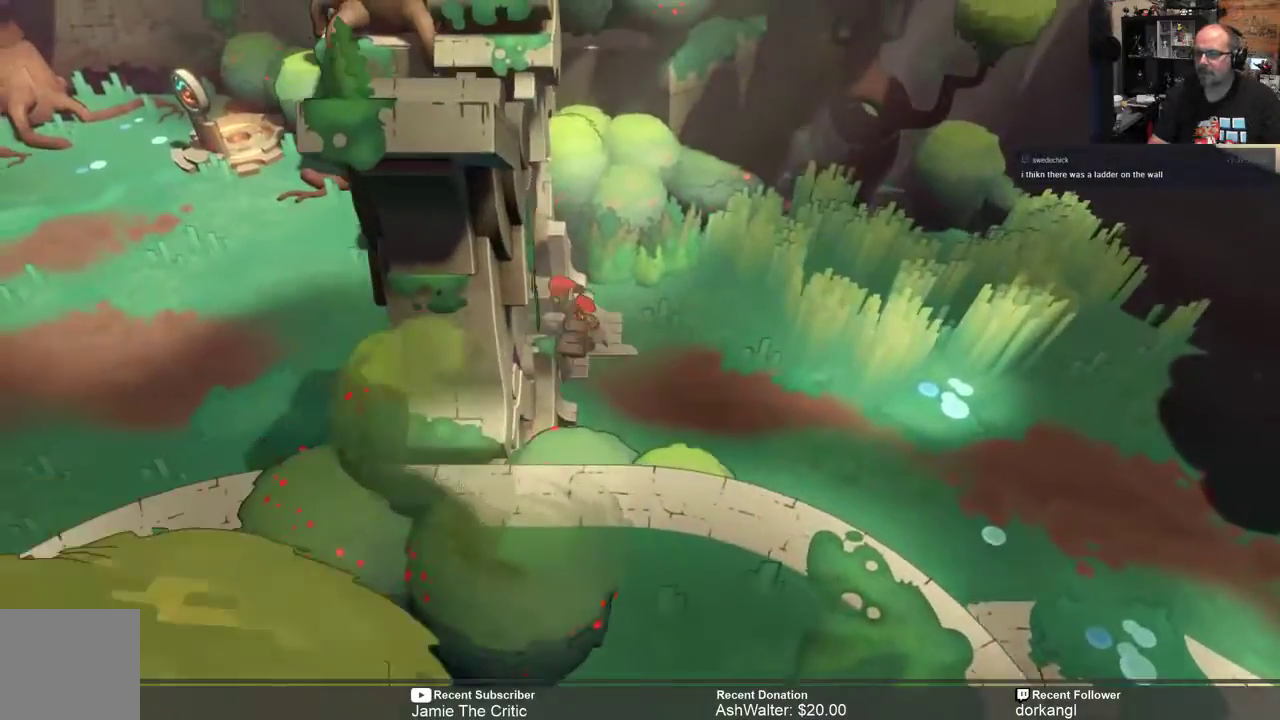
{"dt_ms": 500, "buttons": ["R2"], "left_stick": "left", "right_stick": "center", "events": [[150, "left_stick", "left"]]}
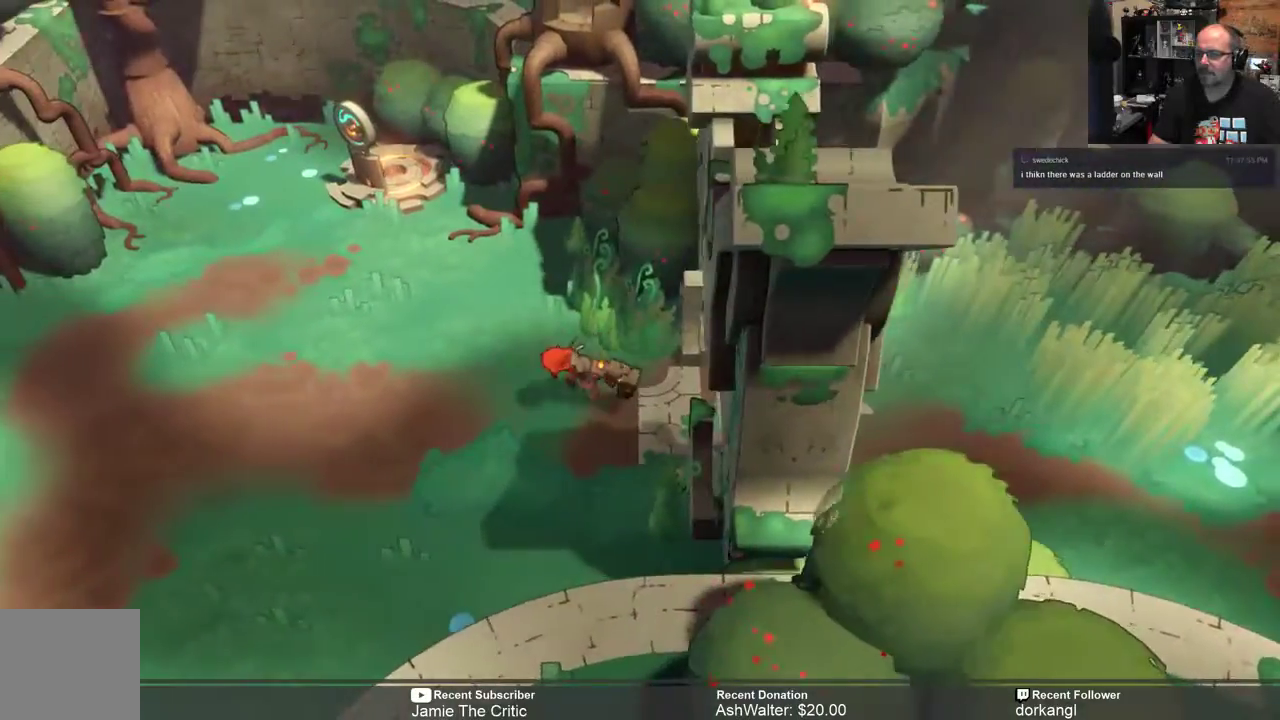
{"dt_ms": 500, "buttons": ["R2"], "left_stick": "down-left", "right_stick": "center", "events": [[33, "left_stick", "down-left"]]}
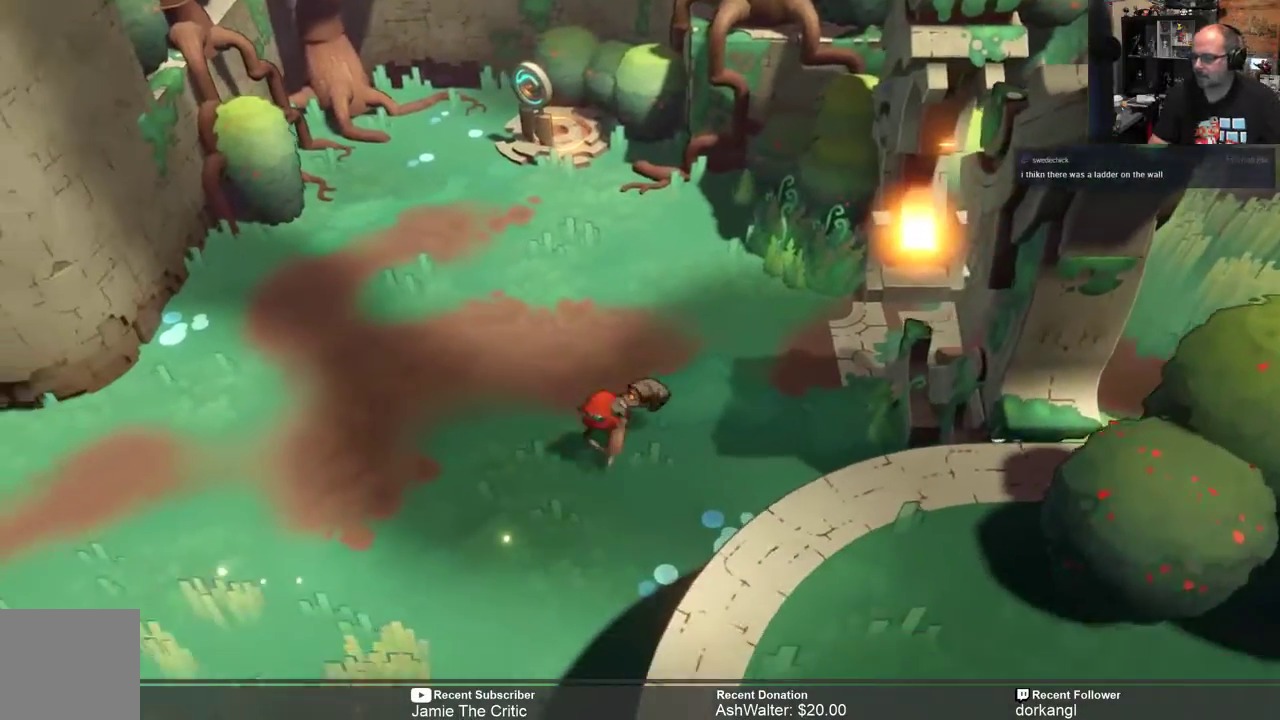
{"dt_ms": 500, "buttons": ["R2"], "left_stick": "down-left", "right_stick": "center", "events": []}